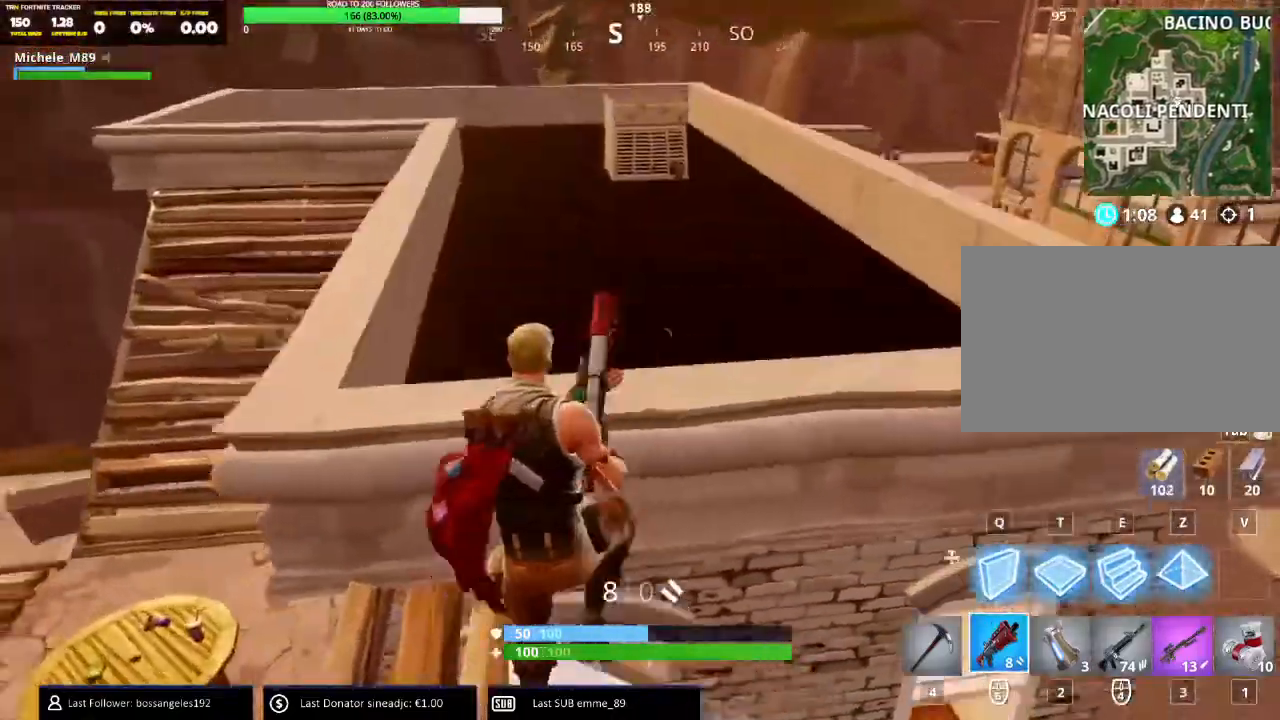
Gameplay with keyboard and mouse; each line is a JSON object with the keys and mouse buttons held at the frame after it. "events" lists presses ("down") and releases ("up") of "1", "2", "3", "4", "5", "a", "alt", "b", "c", "ctrl", "d", "e", "f", "g", "q", "r", "s", "shift", "space", "t", "tab", "v", "w", "x", "z", "mouse_left", "mouse_wheel" and "mouse_right" between this image and that frame as [ms after this image, input, new state], when the widget could be followed in between. "mouse_left", "mouse_wheel", "mouse_right" = the "left", "wheel", "right" buttons of the "mouse" list. No other keys are recorded. "wheel" means that the mouse wheel is clicked or scrolled. Mouse movement is not recorded.
{"keys": ["d", "w"], "mouse": [], "events": [[50, "space", "up"]]}
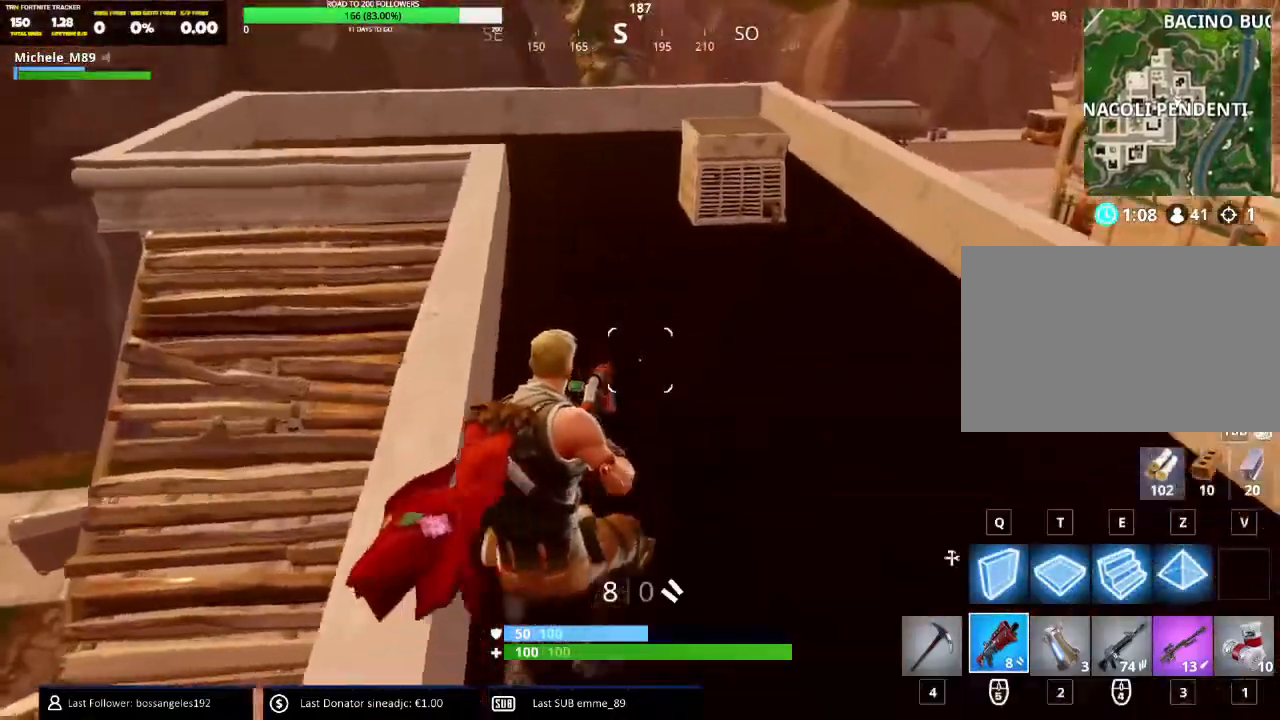
{"keys": ["d", "w"], "mouse": [], "events": [[267, "space", "down"], [500, "space", "up"]]}
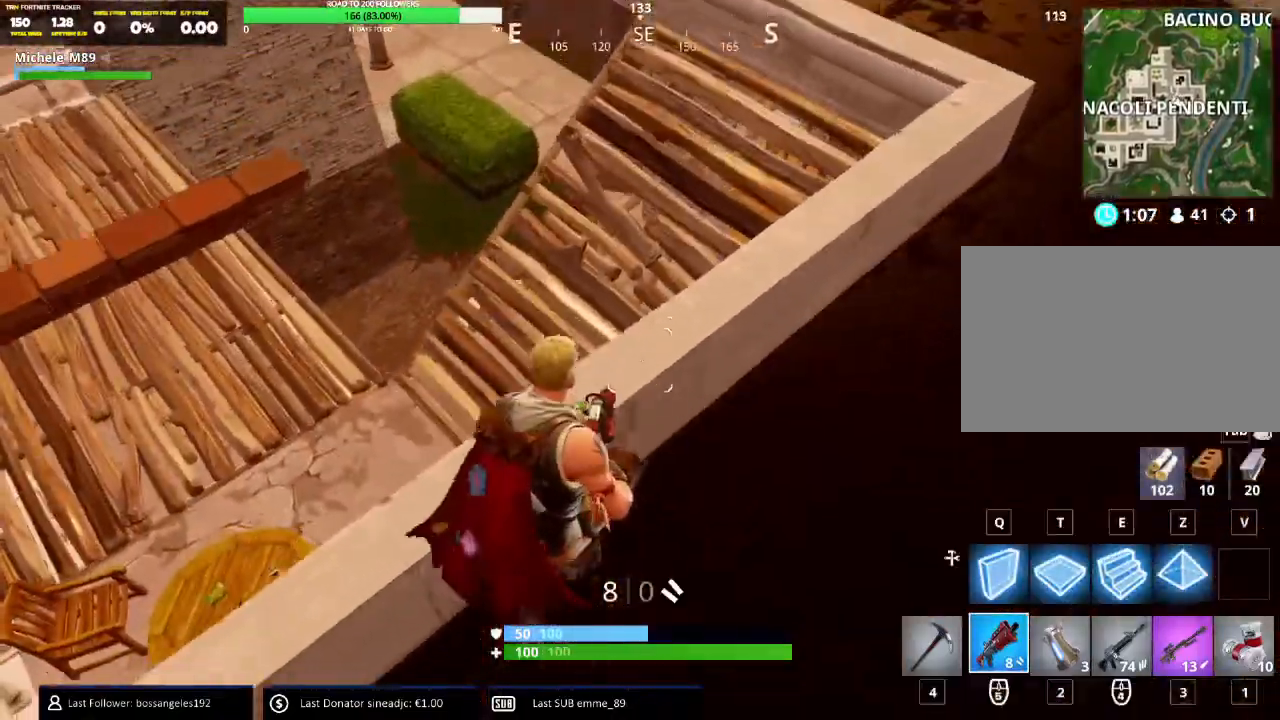
{"keys": ["d", "w"], "mouse": [], "events": [[100, "a", "down"], [184, "d", "up"], [267, "d", "down"], [284, "a", "up"]]}
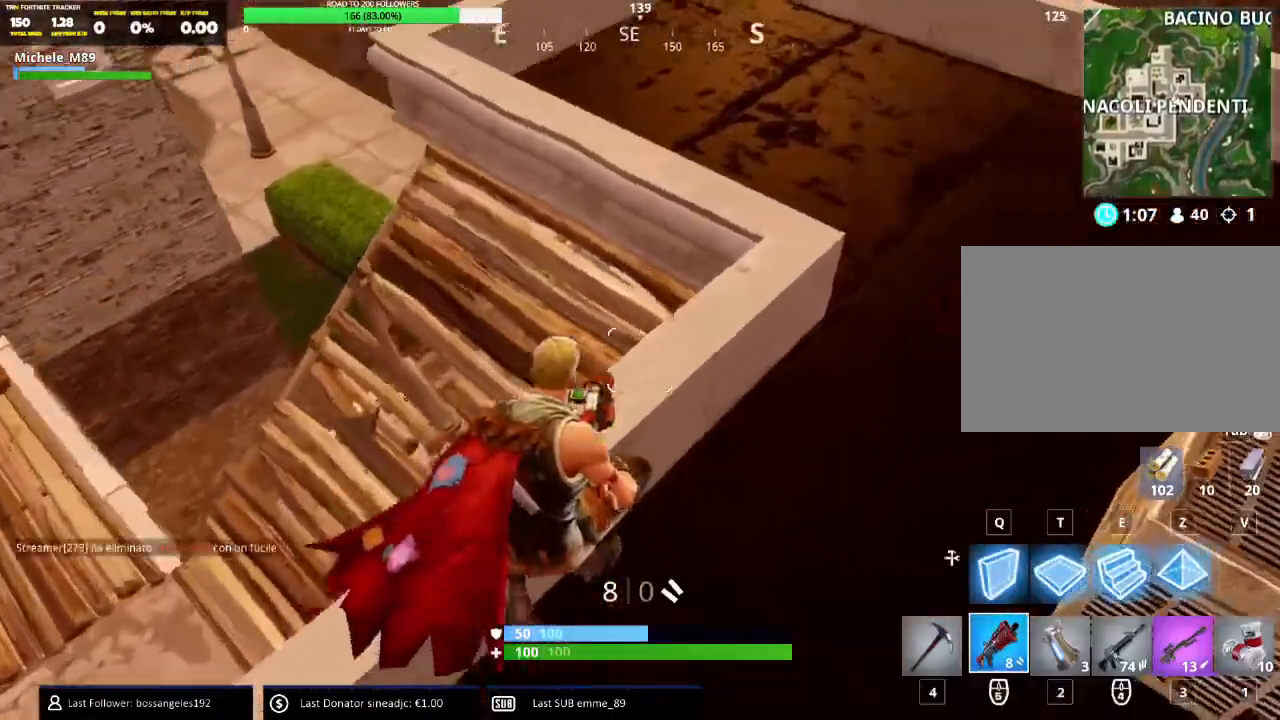
{"keys": ["d", "w"], "mouse": [], "events": []}
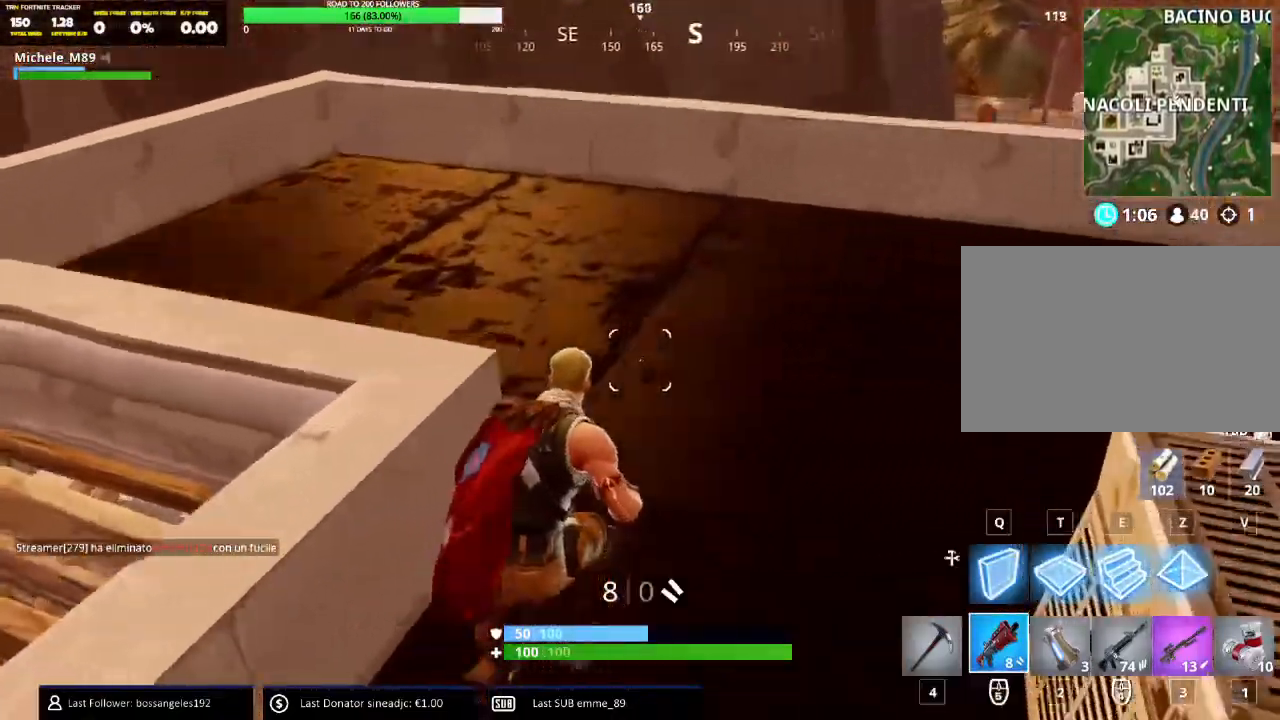
{"keys": ["d", "w"], "mouse": [], "events": []}
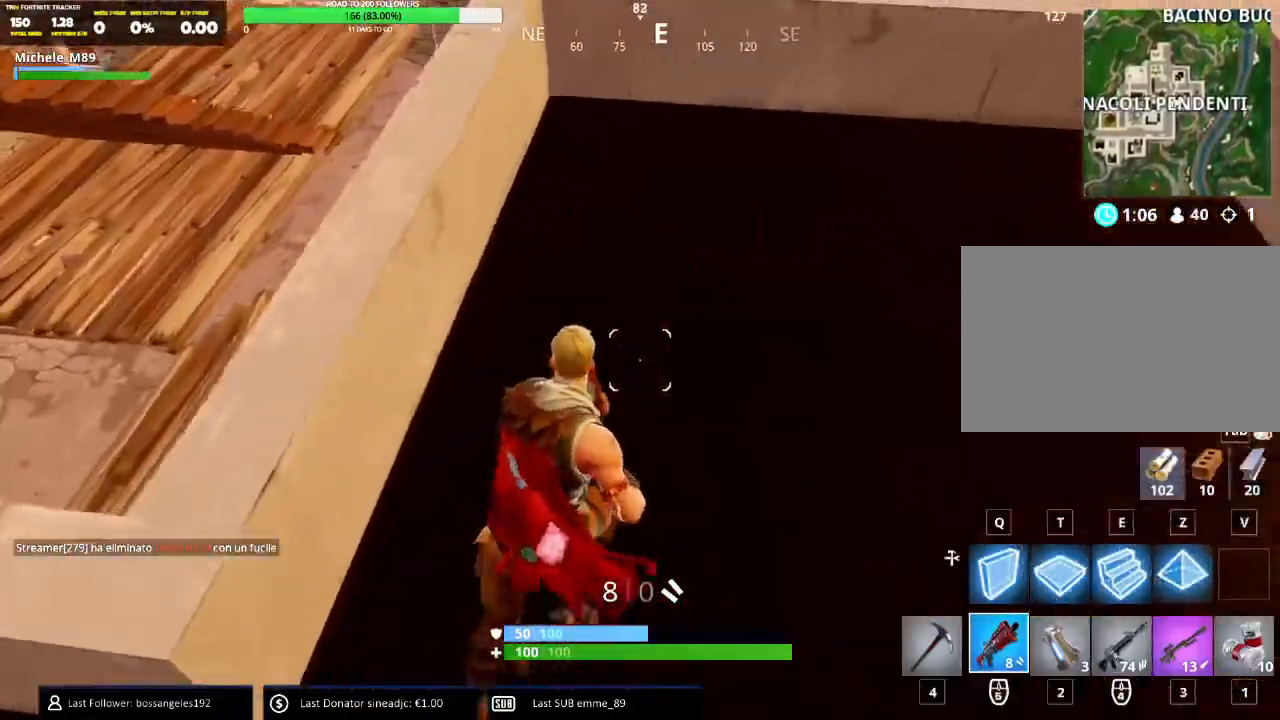
{"keys": ["d", "w"], "mouse": [], "events": []}
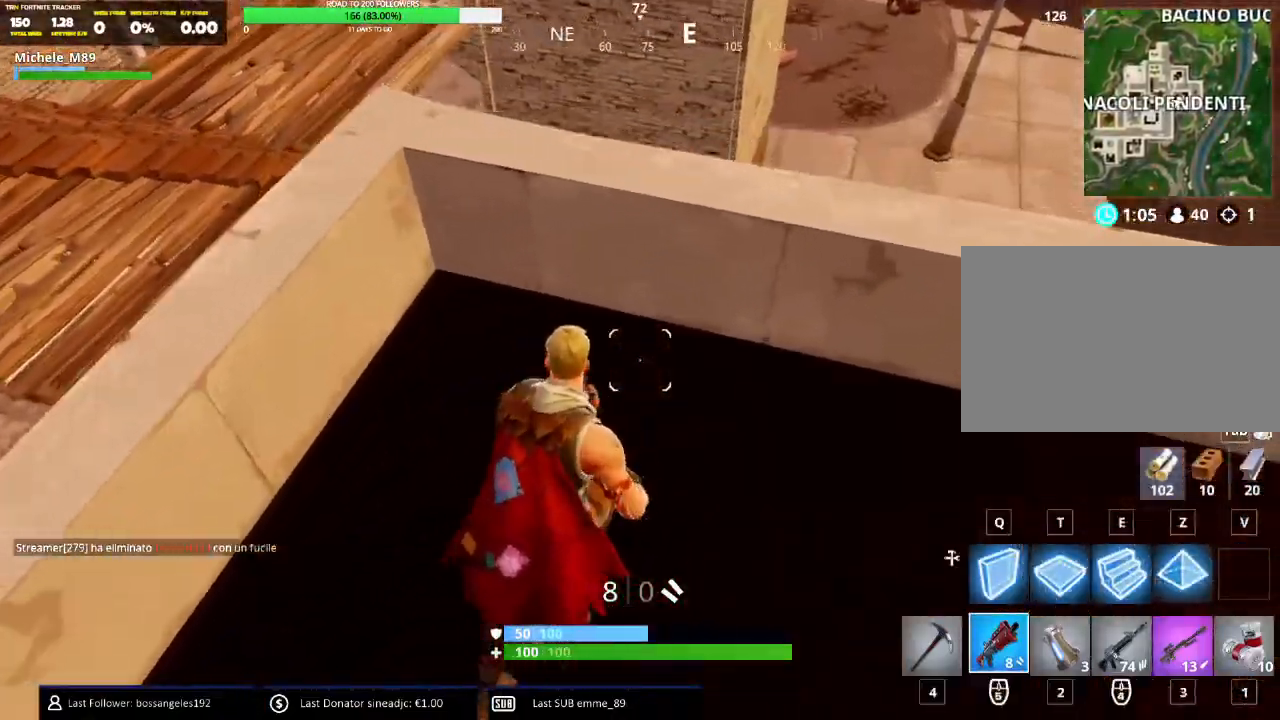
{"keys": ["space"], "mouse": [], "events": [[284, "w", "up"], [317, "d", "up"], [484, "space", "down"]]}
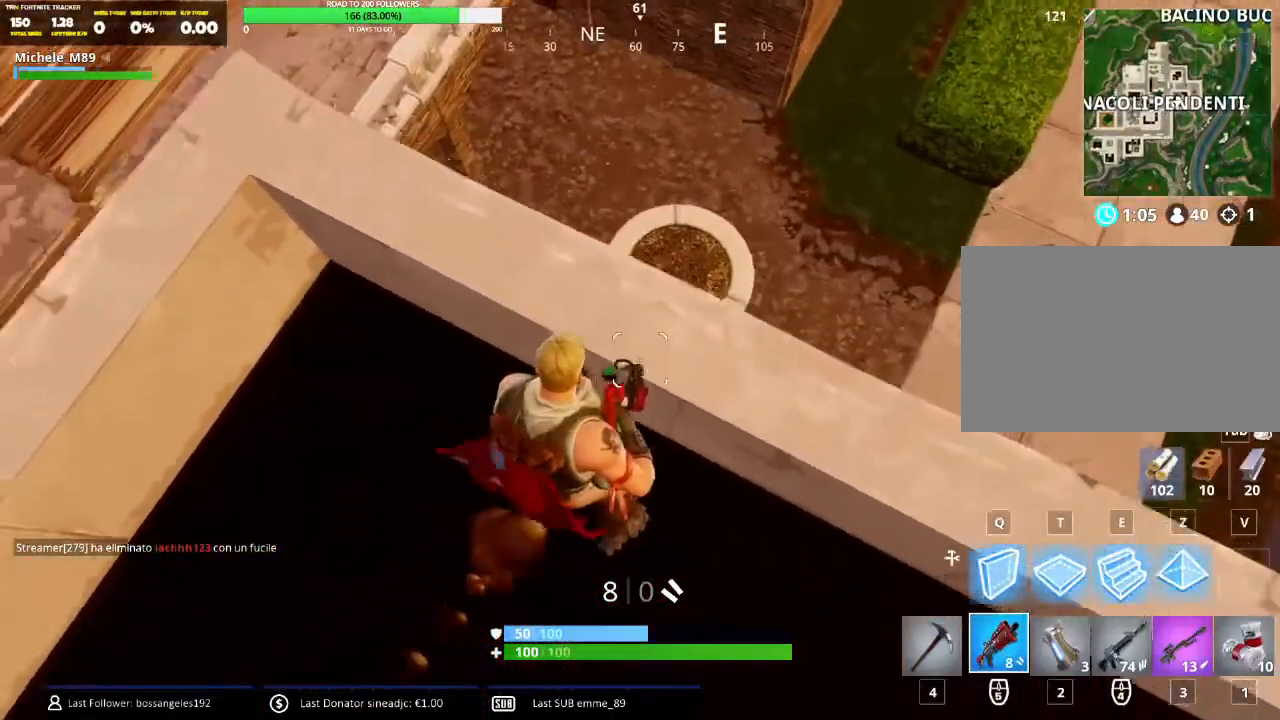
{"keys": [], "mouse": [], "events": [[183, "space", "up"], [233, "d", "down"], [334, "w", "down"], [450, "w", "up"], [467, "d", "up"]]}
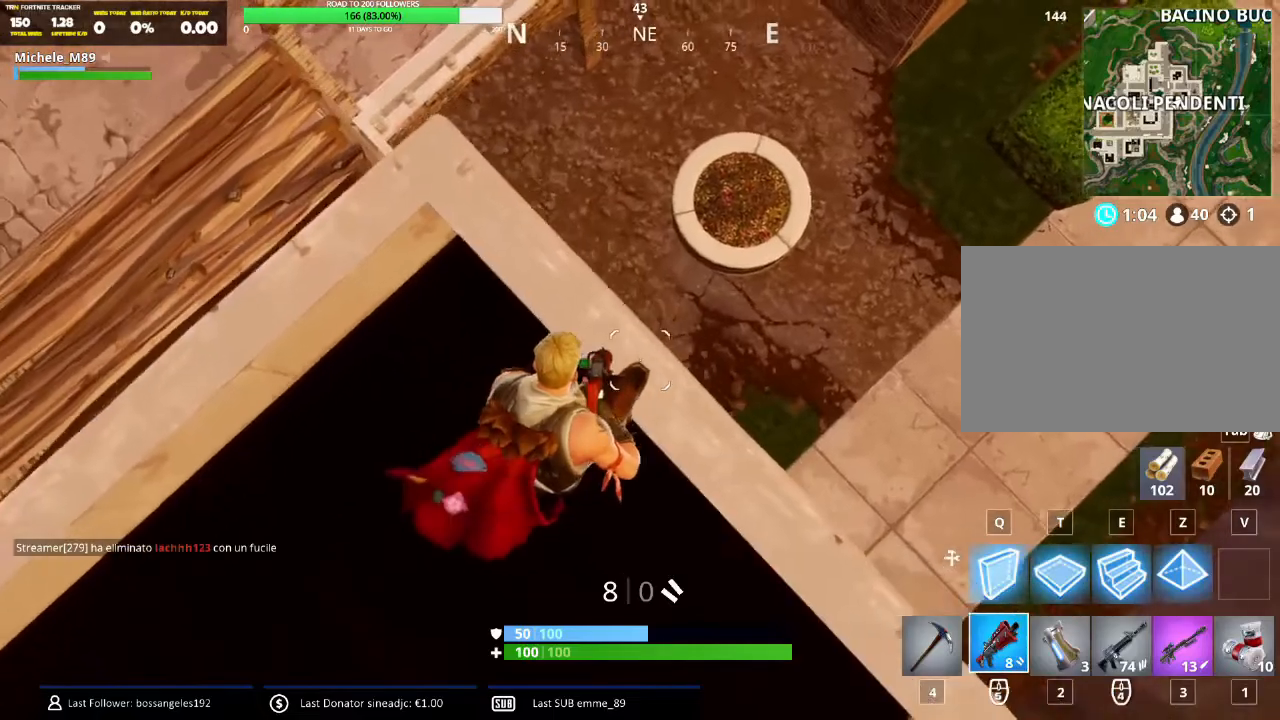
{"keys": ["a", "s"], "mouse": [], "events": [[67, "d", "down"], [67, "w", "down"], [201, "w", "up"], [267, "d", "up"], [317, "s", "down"], [484, "a", "down"]]}
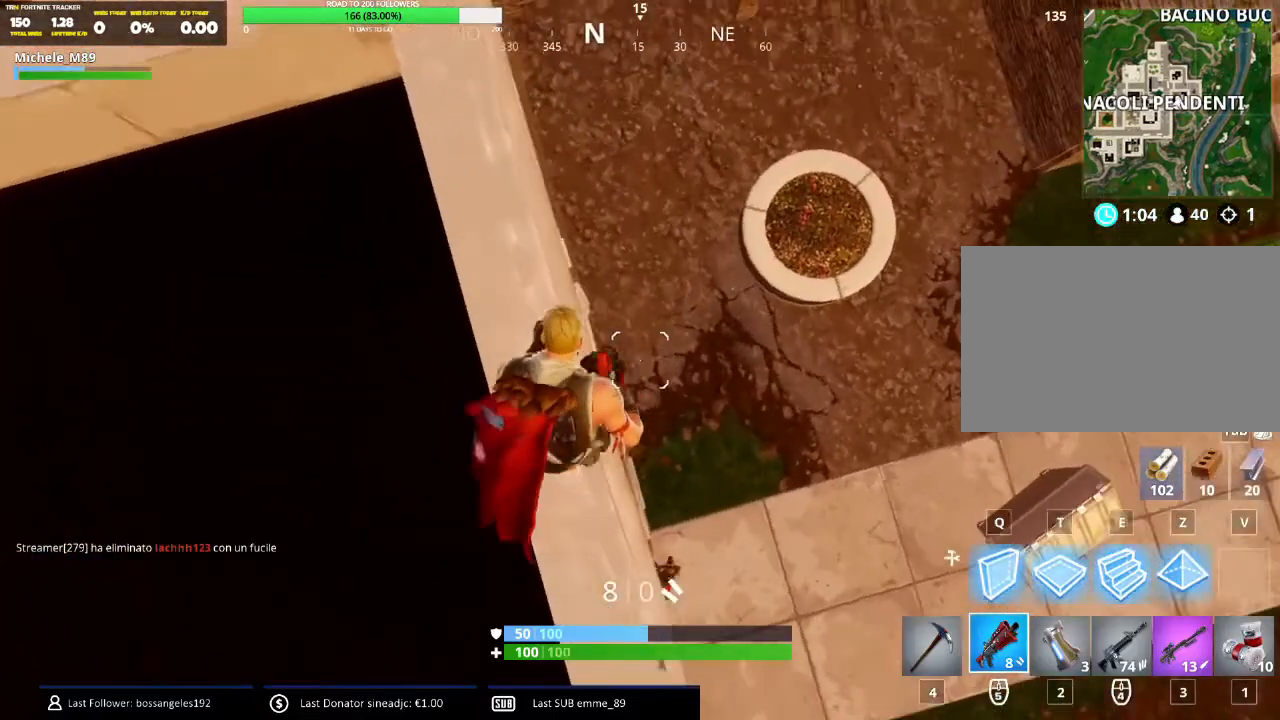
{"keys": ["d"], "mouse": [], "events": [[117, "a", "up"], [317, "d", "down"], [367, "s", "up"]]}
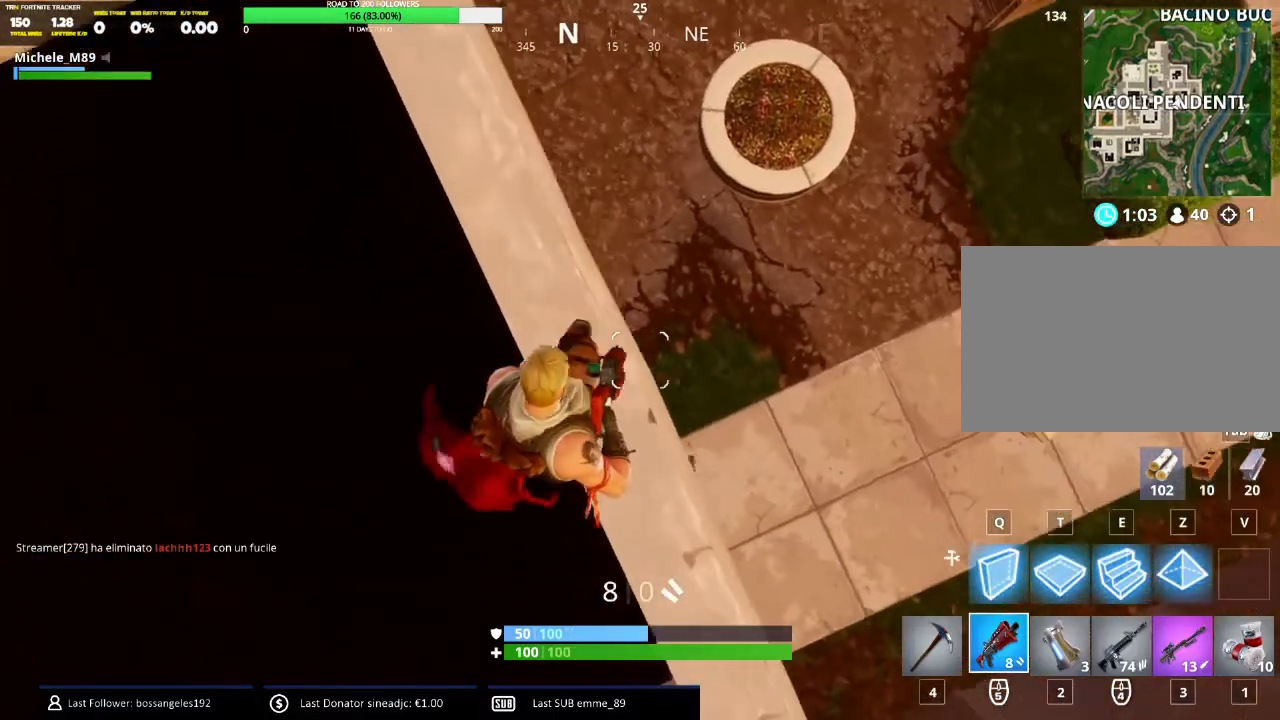
{"keys": ["d", "s"], "mouse": [], "events": [[84, "d", "up"], [234, "s", "down"], [401, "d", "down"]]}
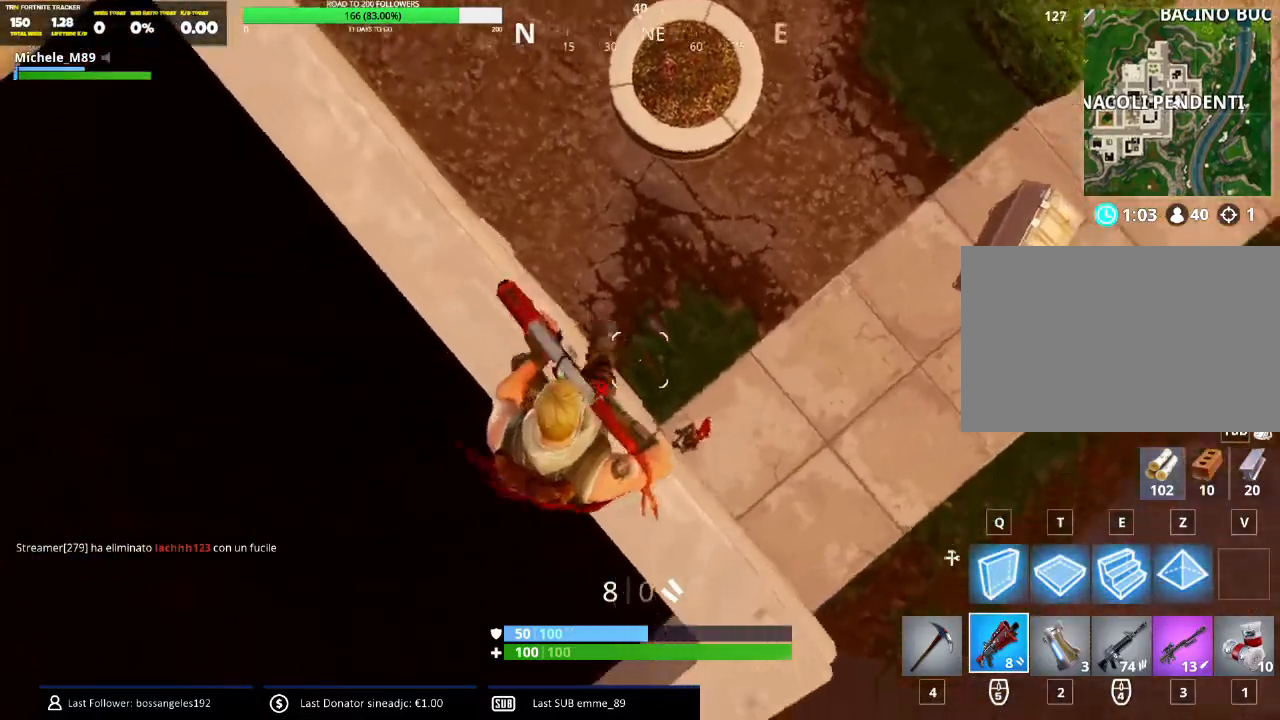
{"keys": [], "mouse": [], "events": [[167, "s", "up"], [417, "d", "up"]]}
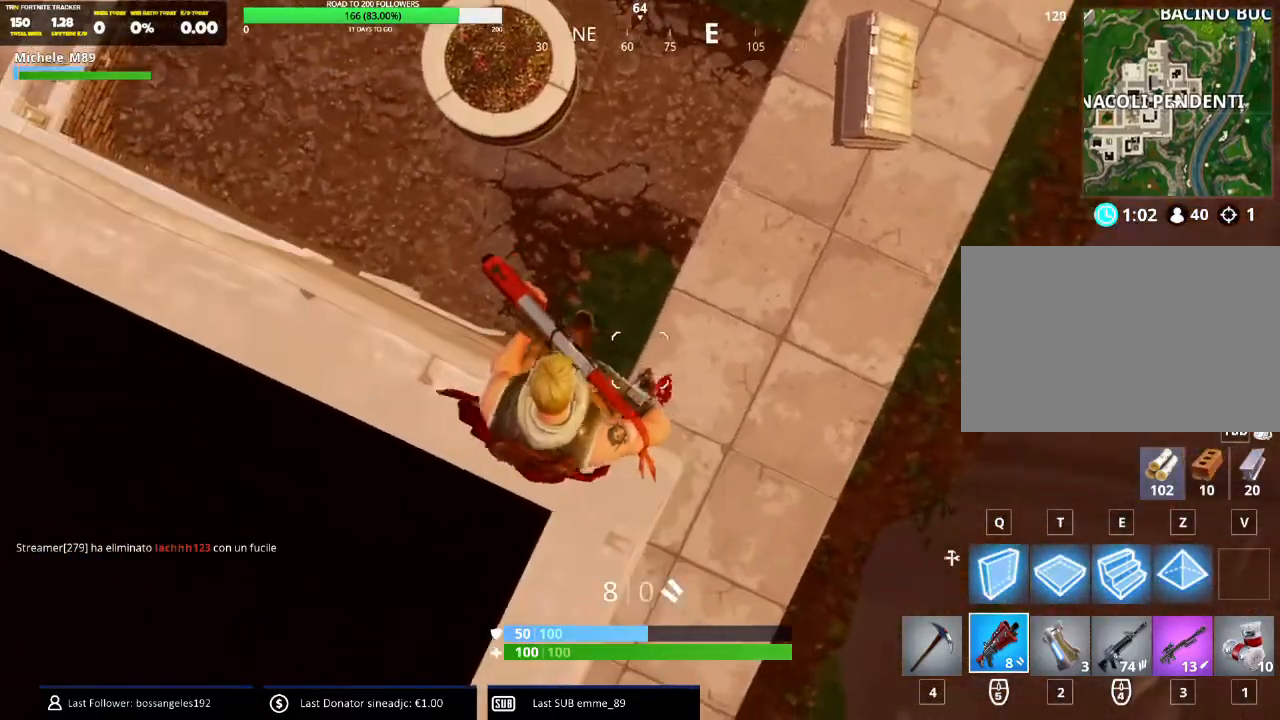
{"keys": [], "mouse": [], "events": [[184, "d", "down"], [367, "d", "up"]]}
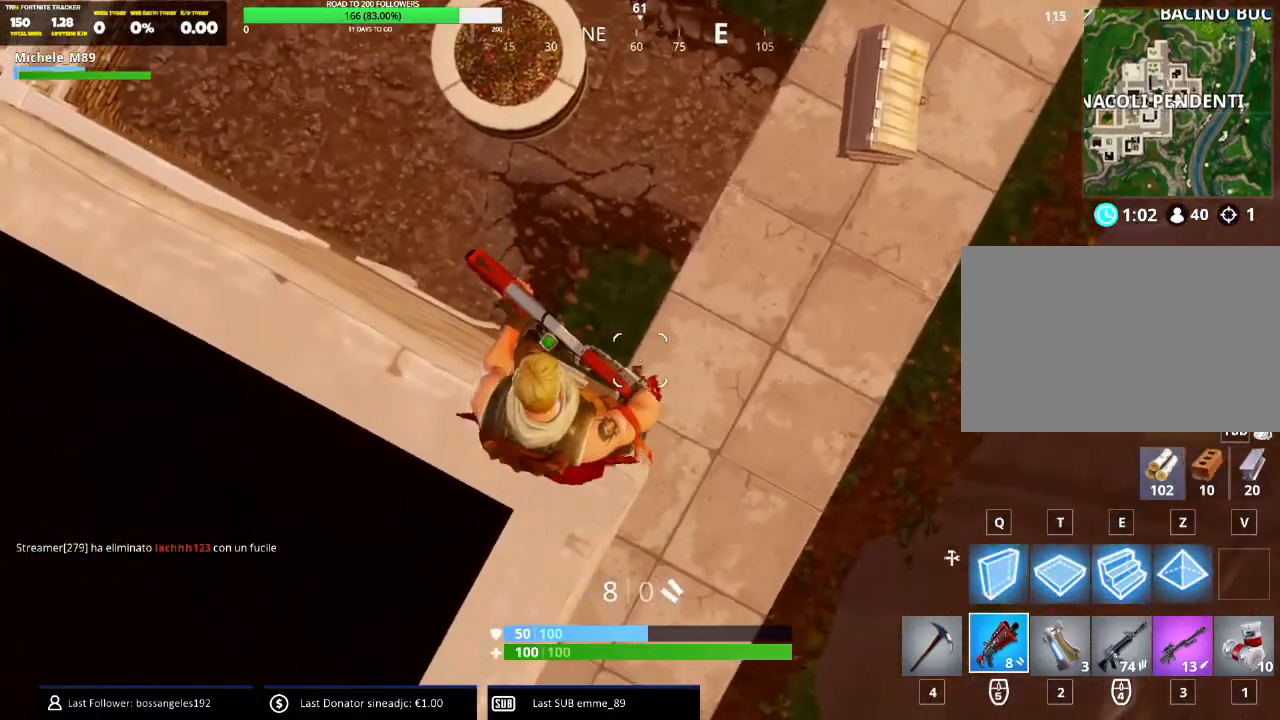
{"keys": [], "mouse": ["right"], "events": [[17, "mouse_right", "down"]]}
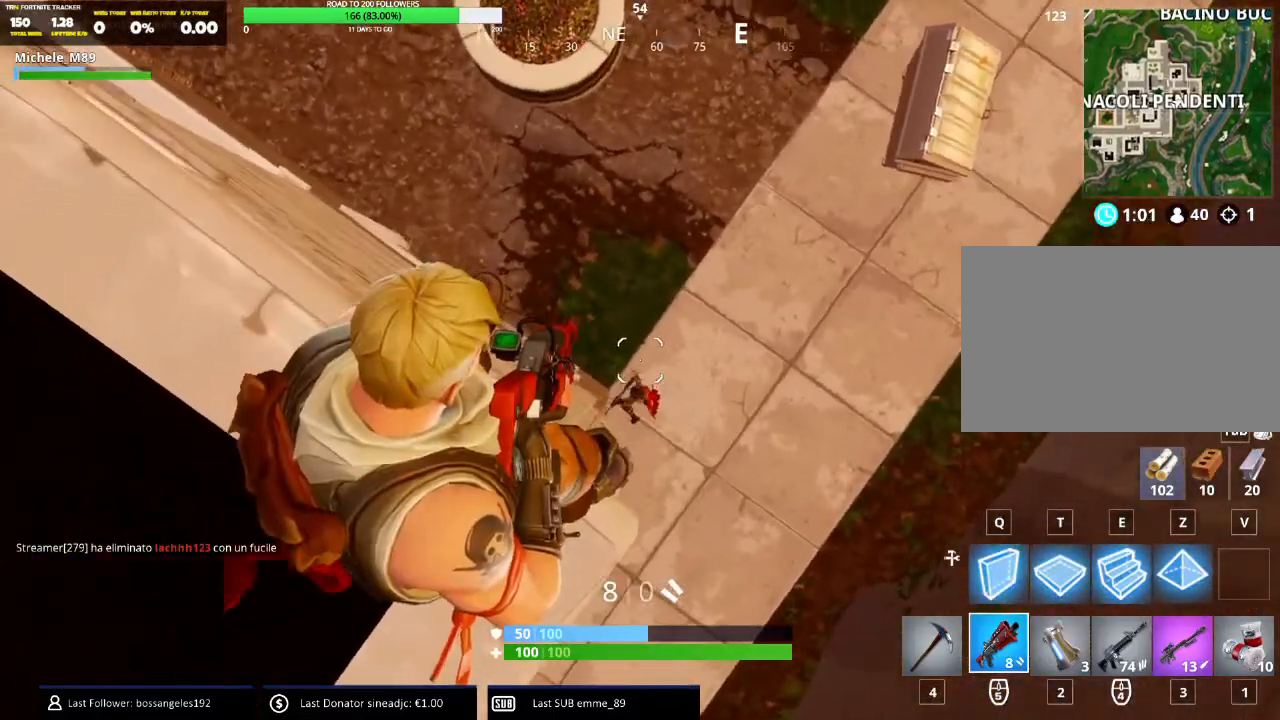
{"keys": ["d"], "mouse": ["right"], "events": [[434, "d", "down"]]}
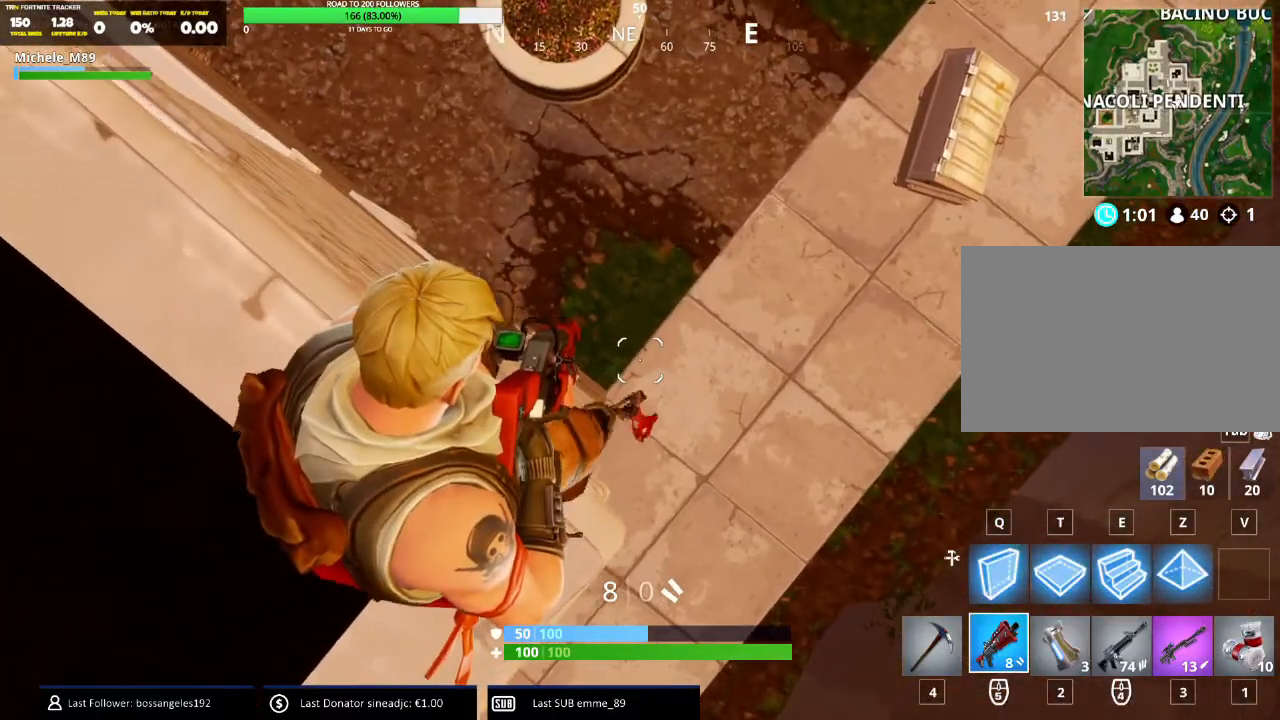
{"keys": ["s"], "mouse": ["right"], "events": [[83, "d", "up"], [167, "s", "down"], [334, "s", "up"], [500, "s", "down"]]}
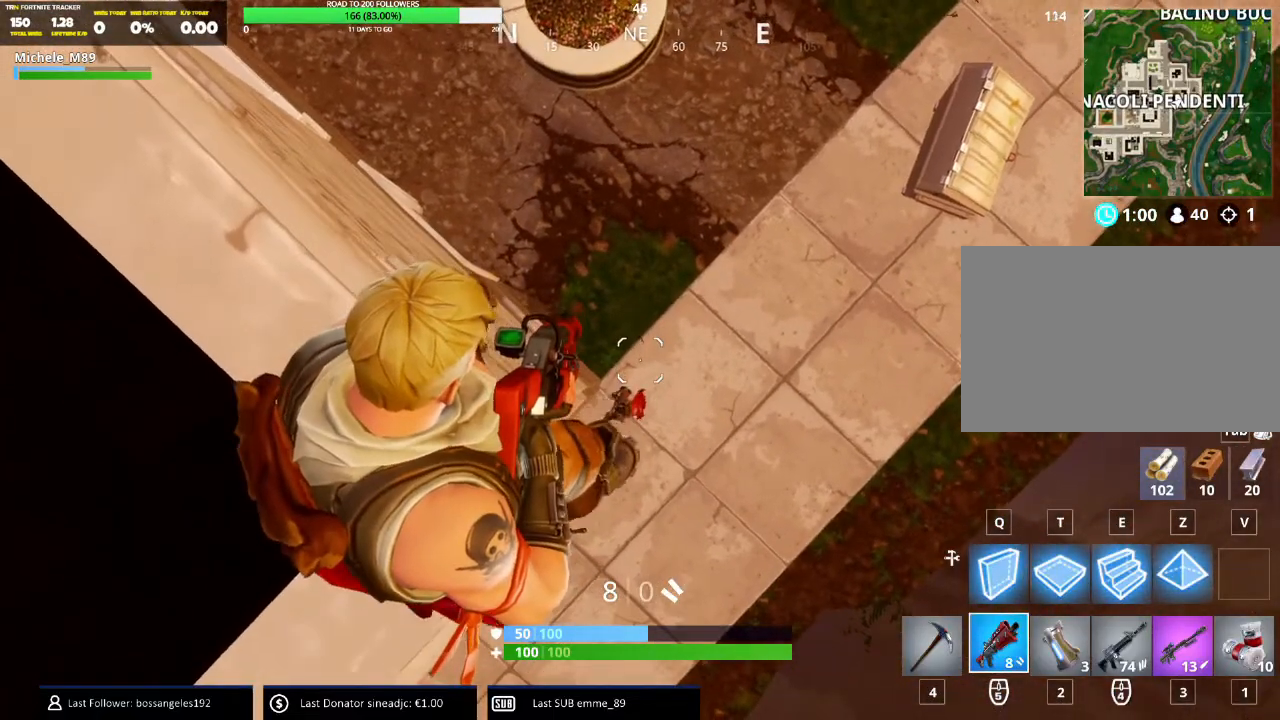
{"keys": [], "mouse": ["right"], "events": [[84, "a", "down"], [184, "a", "up"], [184, "s", "up"]]}
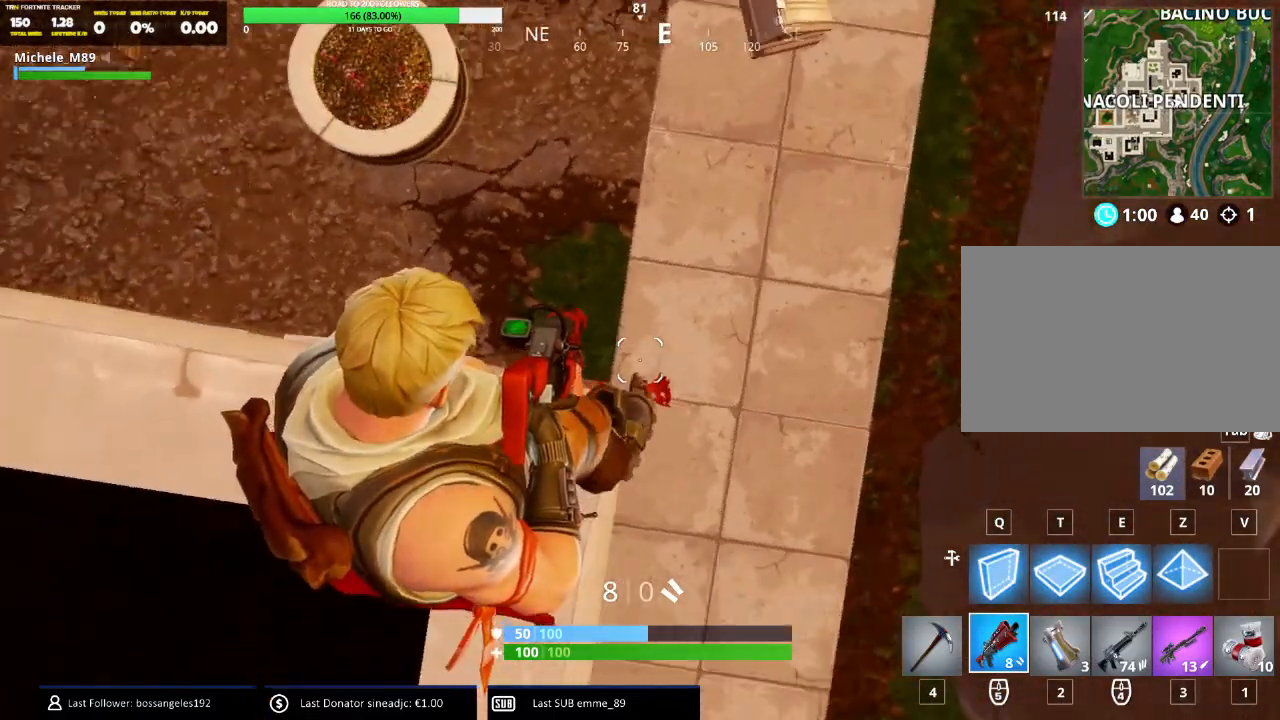
{"keys": [], "mouse": ["right"], "events": []}
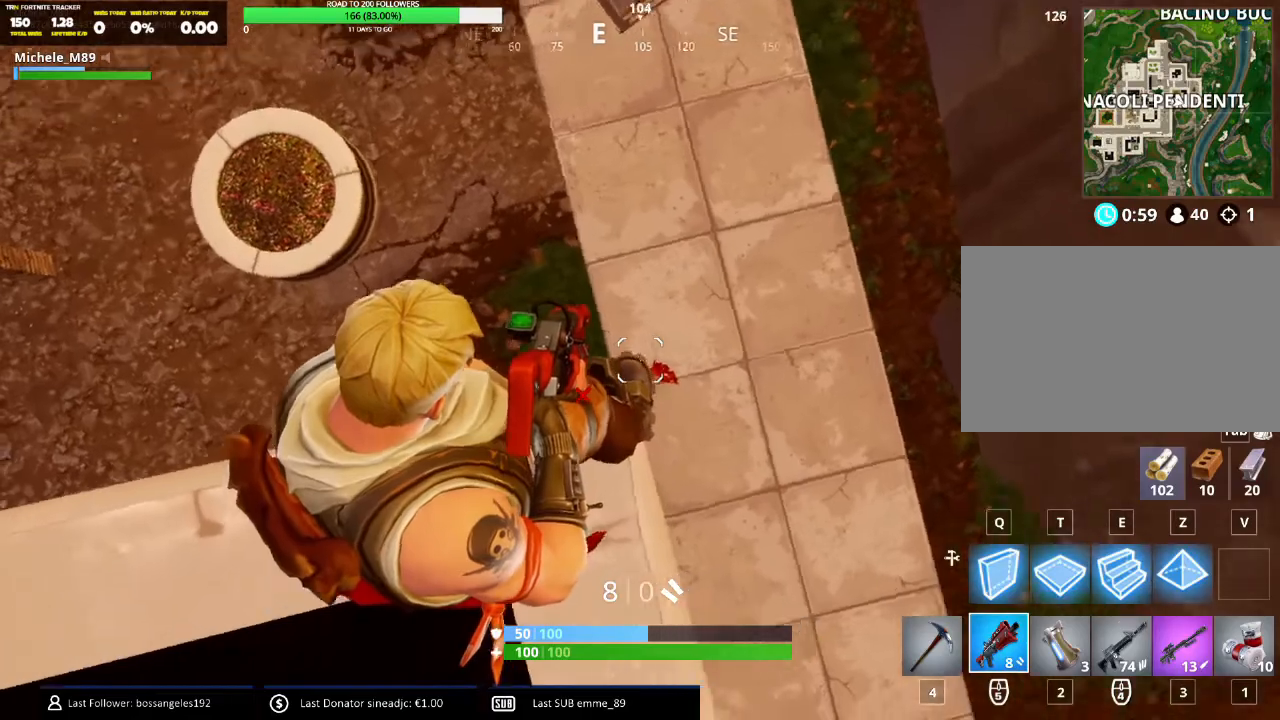
{"keys": [], "mouse": ["right"], "events": []}
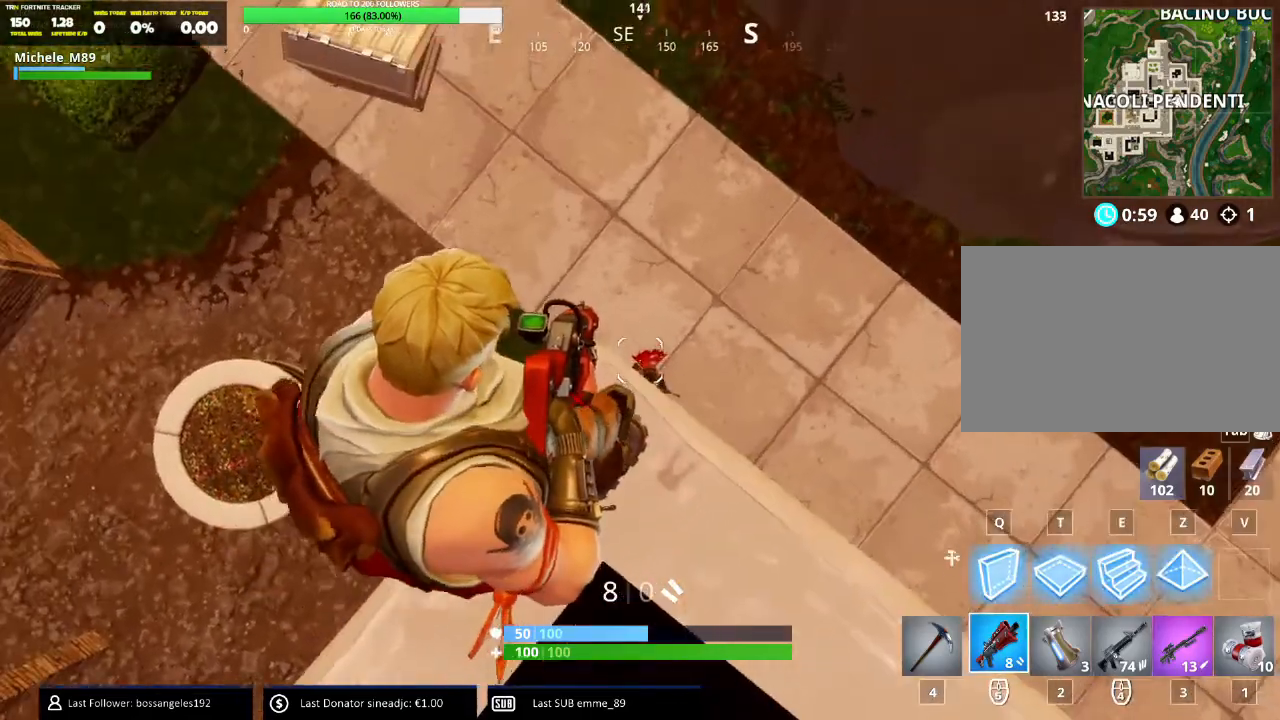
{"keys": [], "mouse": ["right"], "events": [[84, "d", "down"], [134, "w", "down"], [267, "d", "up"], [267, "w", "up"]]}
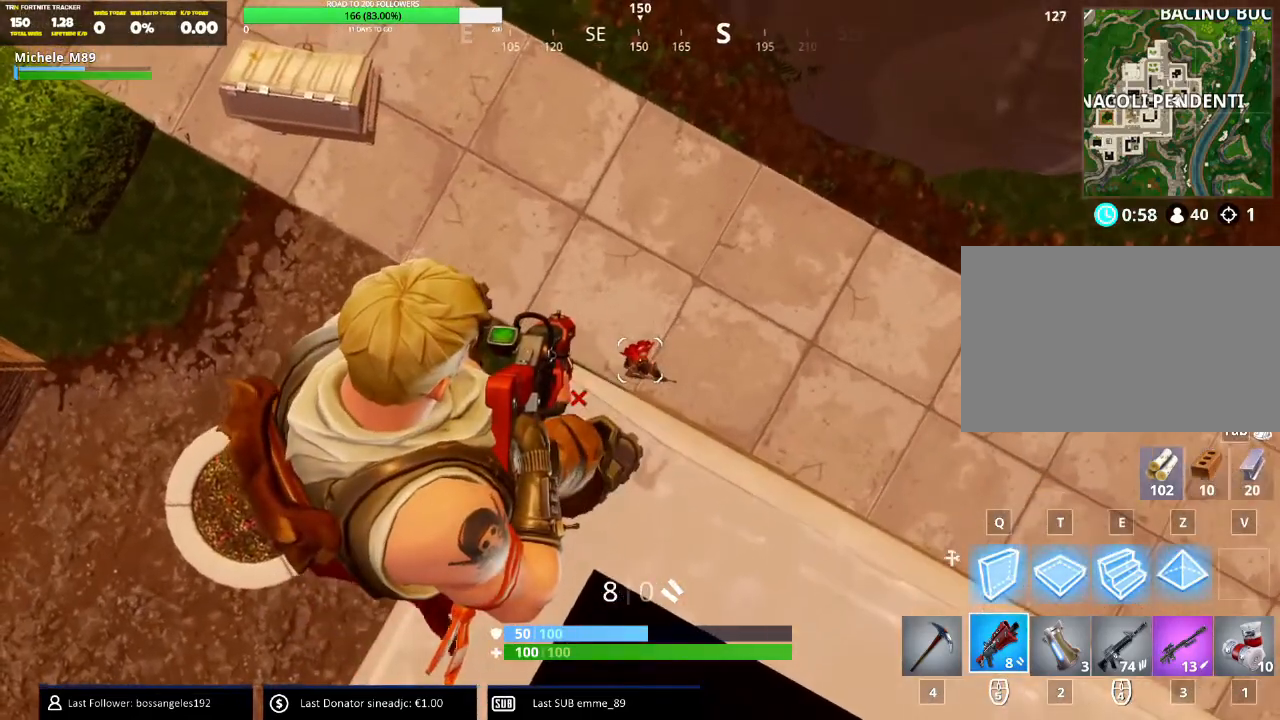
{"keys": [], "mouse": ["left", "right"], "events": [[33, "w", "down"], [133, "w", "up"], [483, "mouse_left", "down"]]}
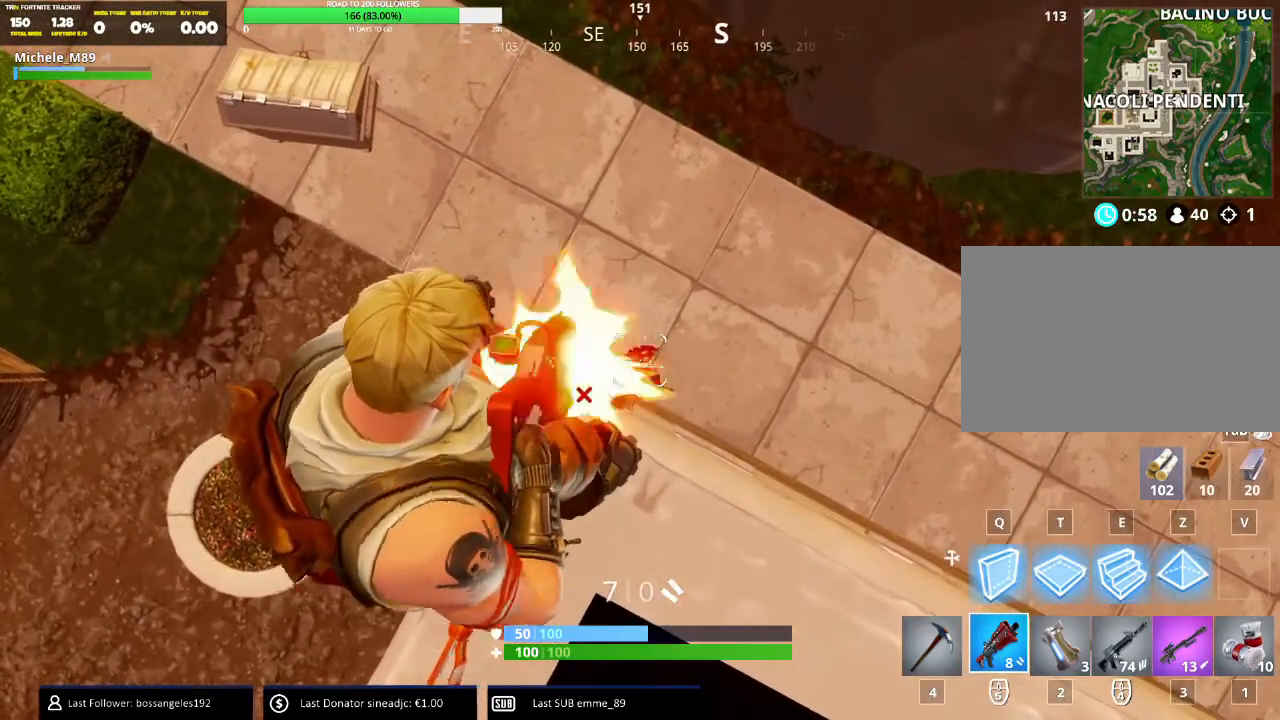
{"keys": ["d", "w"], "mouse": ["right"], "events": [[134, "mouse_left", "up"], [484, "w", "down"], [501, "d", "down"]]}
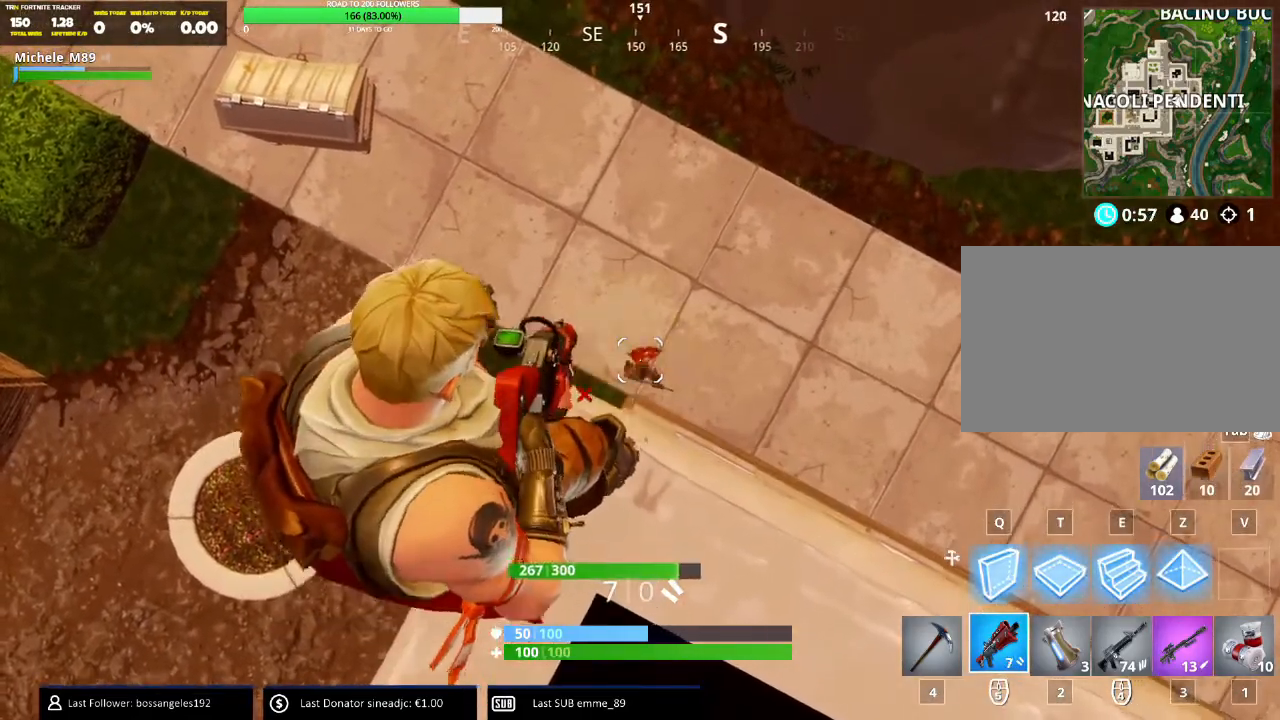
{"keys": [], "mouse": ["left", "right"], "events": [[66, "d", "up"], [116, "w", "up"], [250, "w", "down"], [333, "w", "up"], [483, "mouse_left", "down"]]}
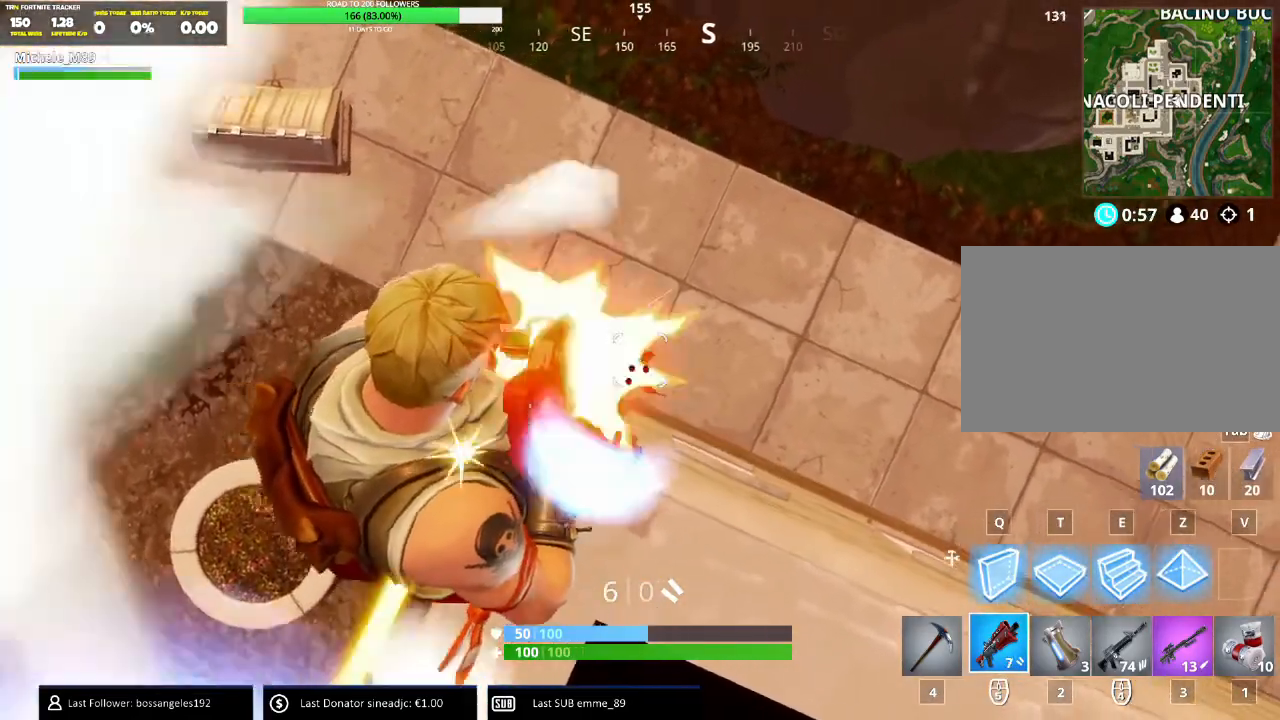
{"keys": ["a", "w"], "mouse": [], "events": [[150, "mouse_left", "up"], [401, "w", "down"], [417, "a", "down"], [451, "mouse_right", "up"]]}
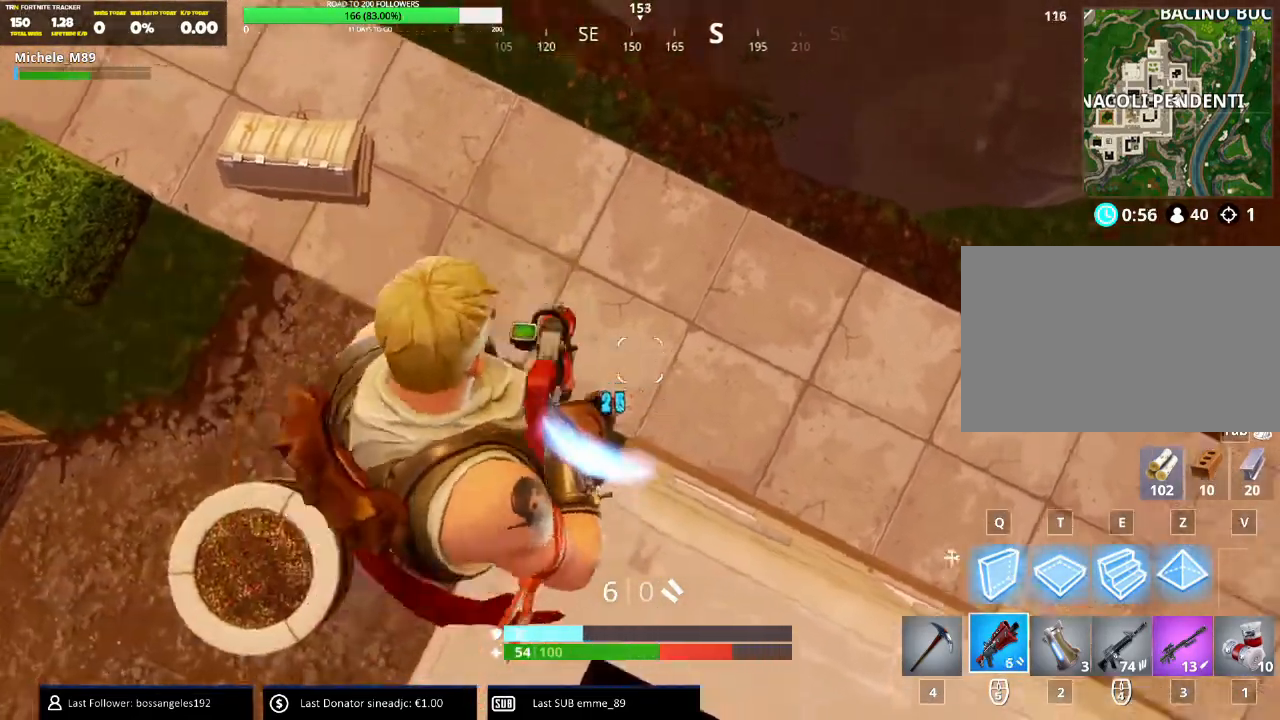
{"keys": ["a", "w"], "mouse": [], "events": []}
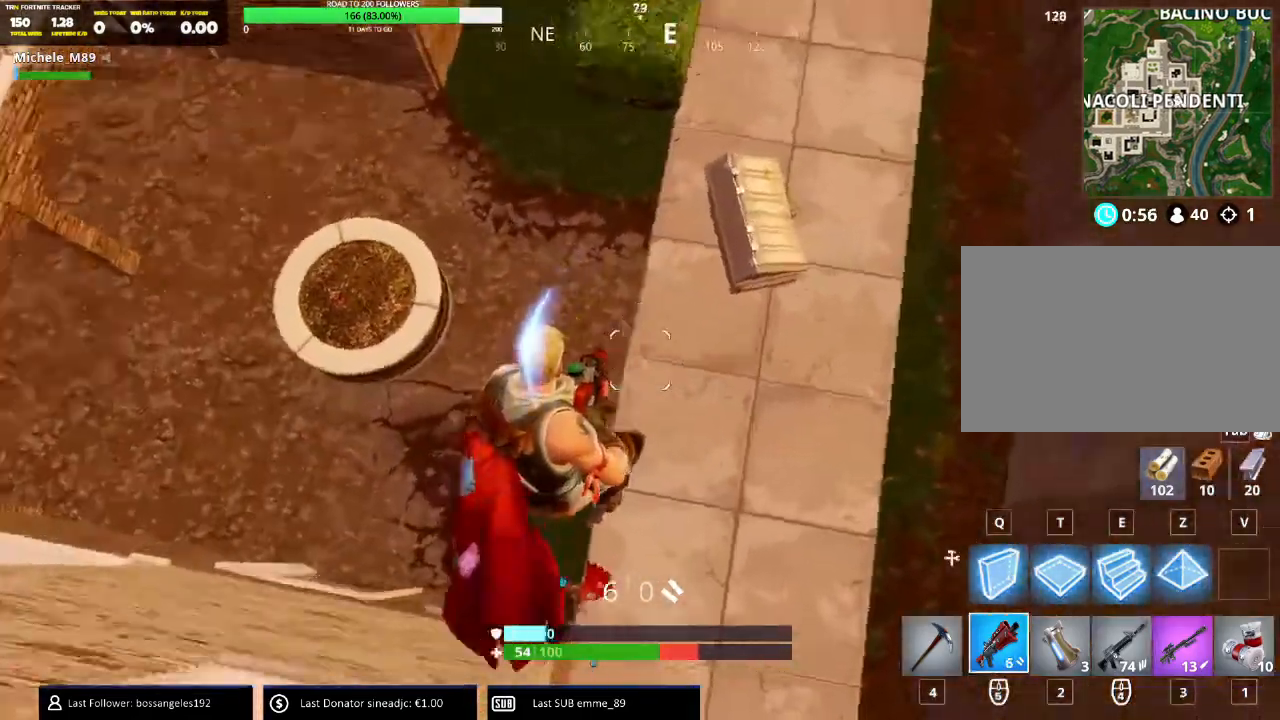
{"keys": ["a", "s"], "mouse": [], "events": [[50, "w", "up"], [200, "s", "down"]]}
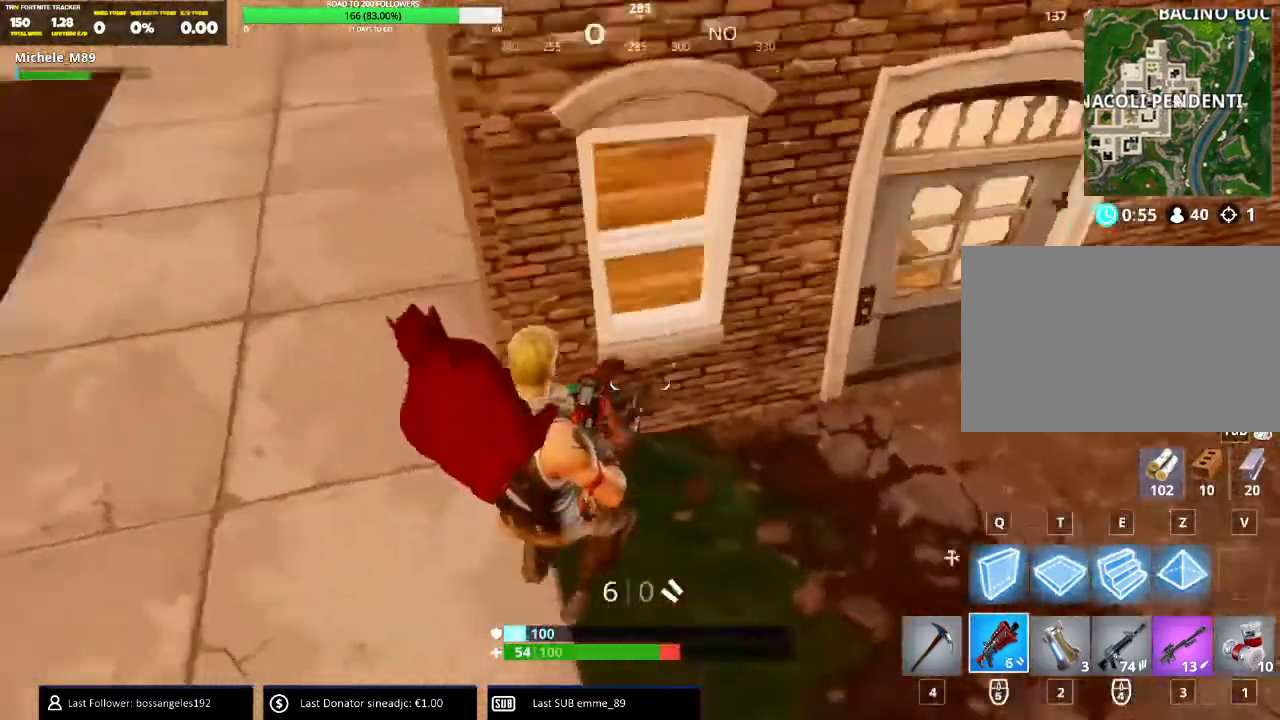
{"keys": ["s"], "mouse": [], "events": [[217, "a", "up"]]}
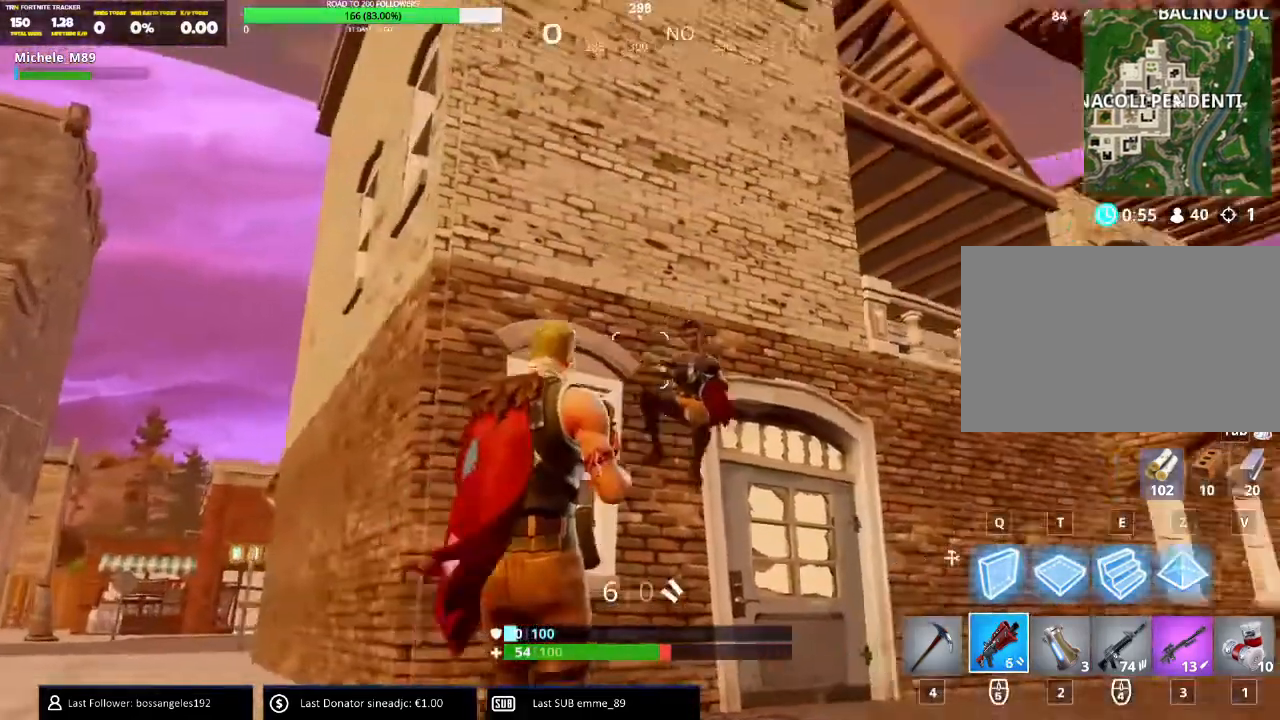
{"keys": ["d", "space"], "mouse": [], "events": [[84, "d", "down"], [200, "s", "up"], [217, "mouse_left", "down"], [284, "space", "down"], [367, "mouse_left", "up"], [417, "space", "up"], [501, "space", "down"]]}